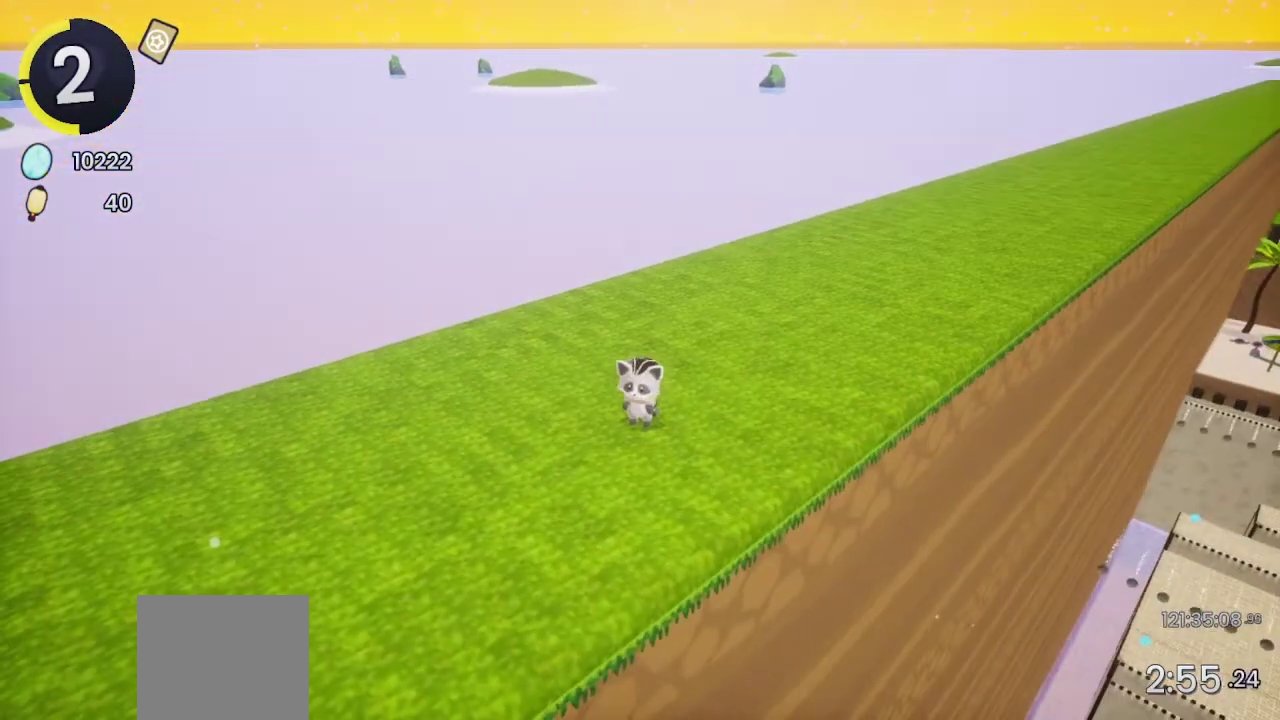
Gameplay with a controller (PlayStation layout); each line is a JSON object with the inputs held at the frame after it. "events" lists button and stick changes between this image and that frame as [ms after this image, input, new state], when the widget could be followed in between. Not read: L1 L2 R1 R2.
{"buttons": [], "left_stick": "center", "right_stick": "center", "events": [[267, "DPAD_UP", "down"], [400, "DPAD_UP", "up"]]}
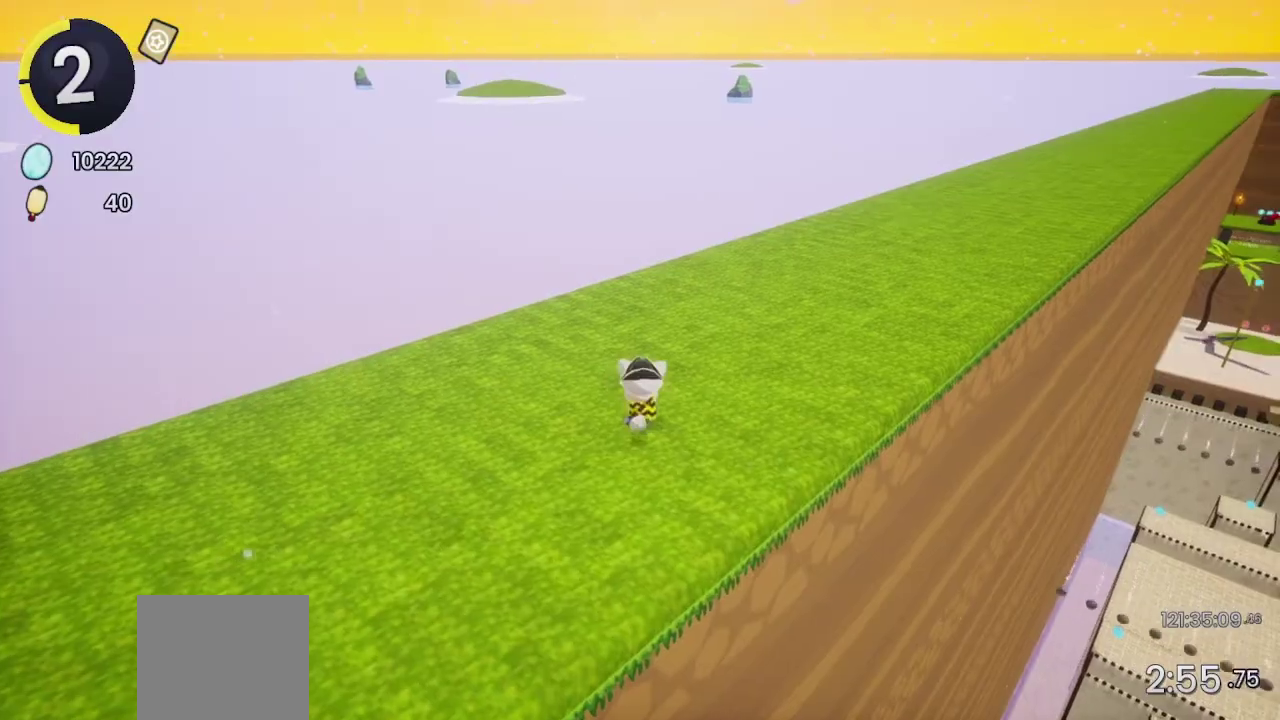
{"buttons": [], "left_stick": "center", "right_stick": "center", "events": []}
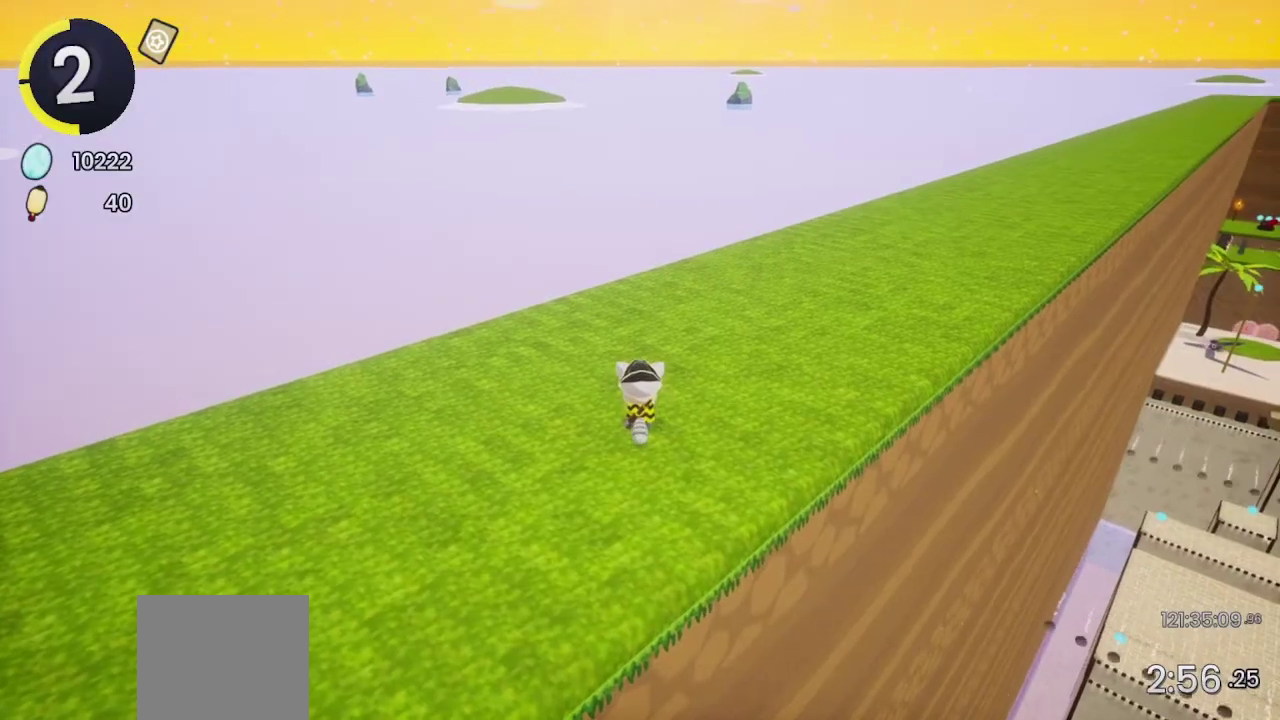
{"buttons": [], "left_stick": "center", "right_stick": "center", "events": []}
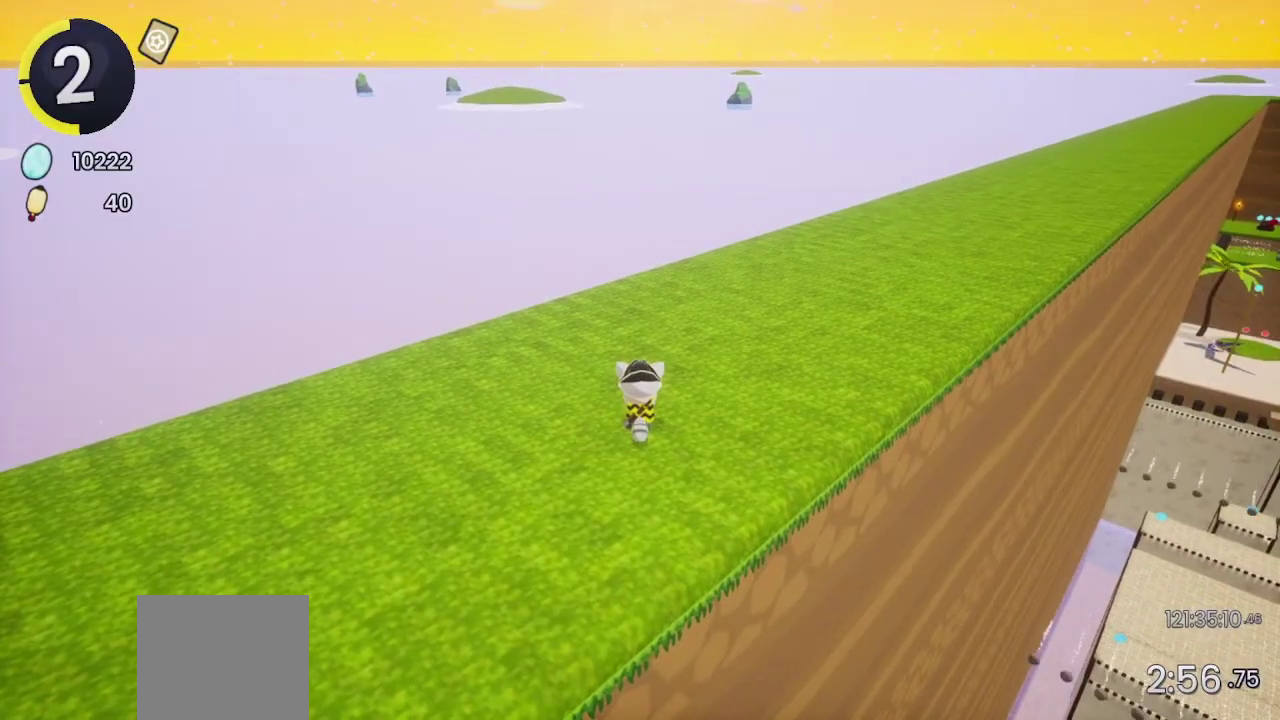
{"buttons": [], "left_stick": "center", "right_stick": "center", "events": []}
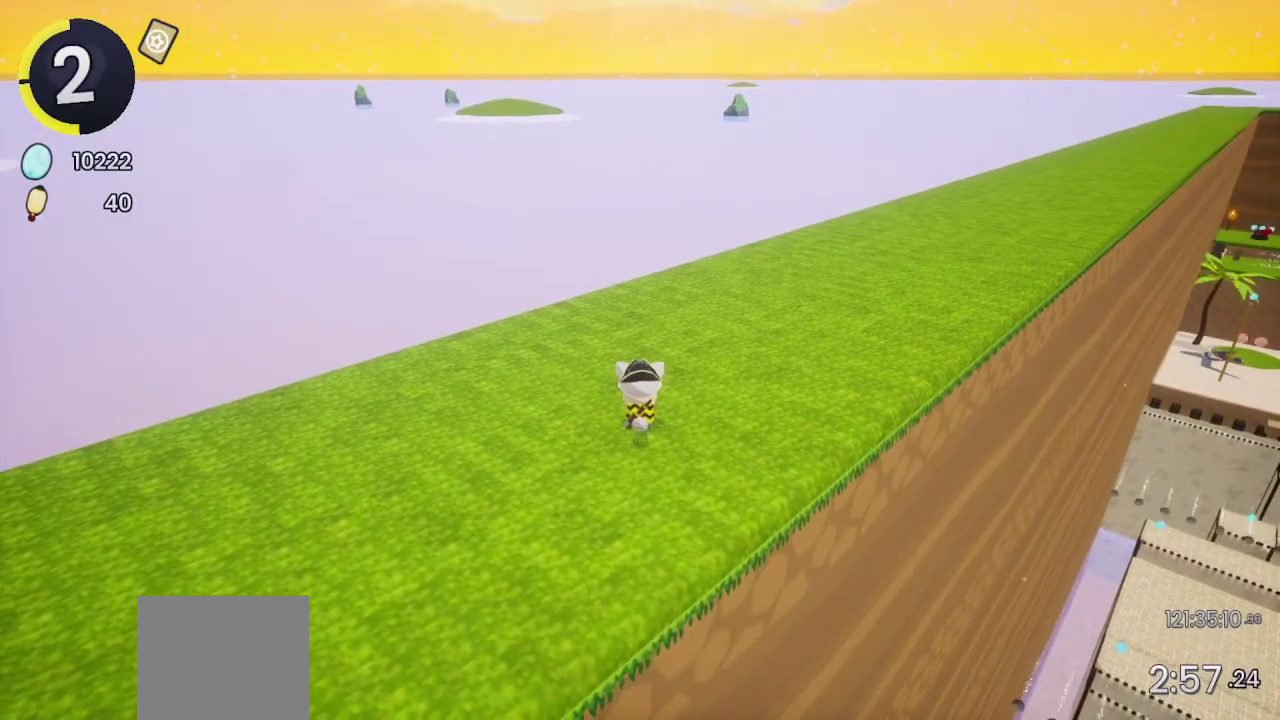
{"buttons": [], "left_stick": "center", "right_stick": "center", "events": []}
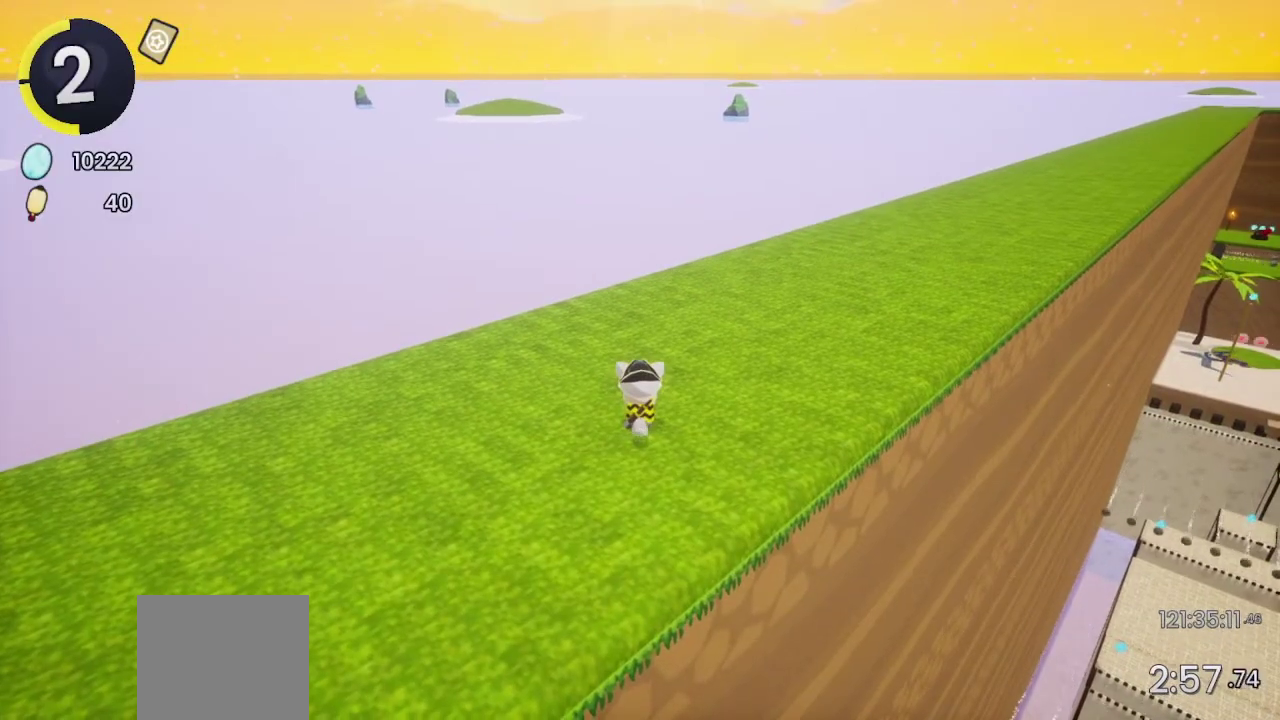
{"buttons": ["DPAD_UP", "DPAD_RIGHT"], "left_stick": "center", "right_stick": "center", "events": [[333, "DPAD_RIGHT", "down"], [333, "DPAD_UP", "down"], [433, "CROSS", "down"], [500, "CROSS", "up"]]}
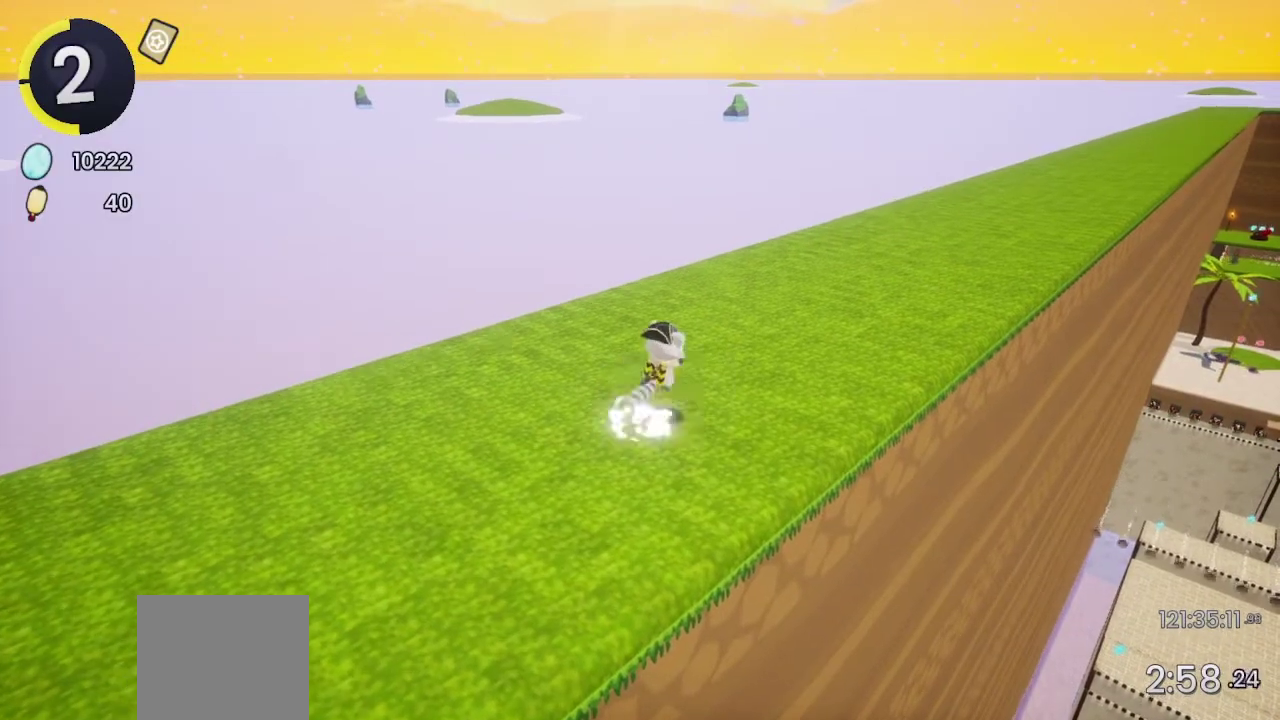
{"buttons": ["CROSS", "DPAD_UP", "DPAD_RIGHT"], "left_stick": "center", "right_stick": "center", "events": [[467, "CROSS", "down"]]}
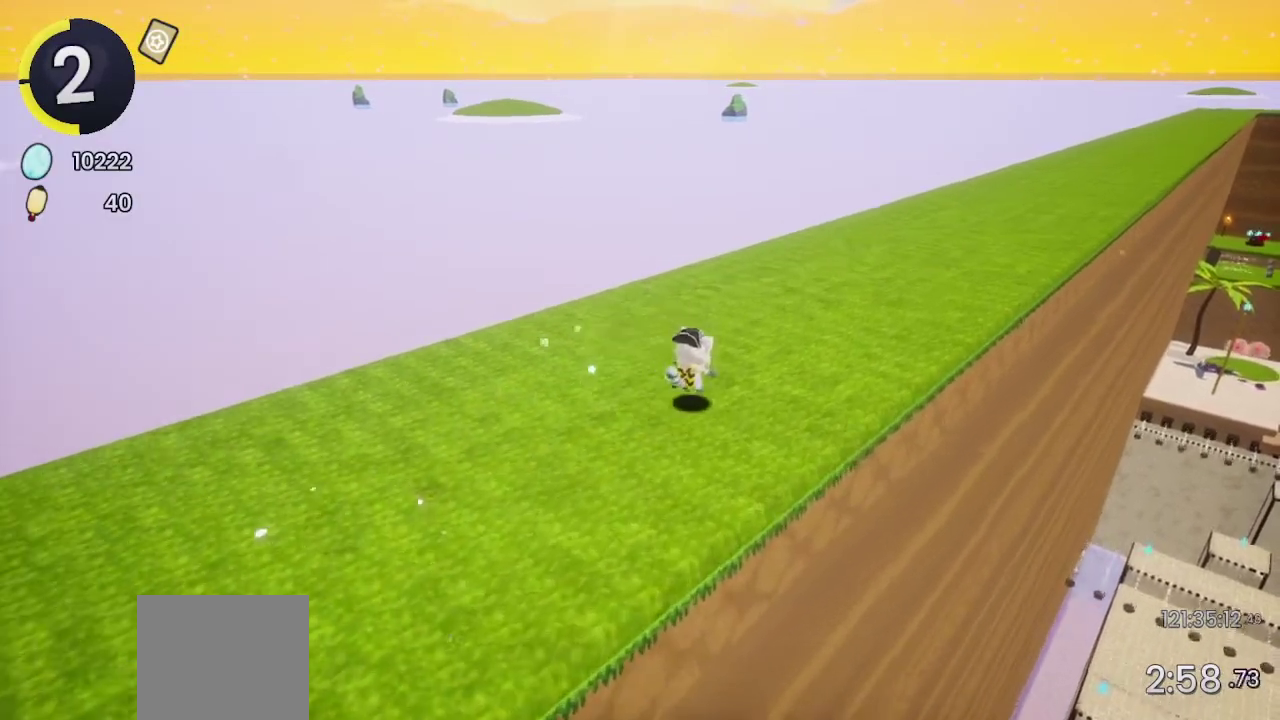
{"buttons": ["CROSS", "DPAD_UP", "DPAD_RIGHT"], "left_stick": "center", "right_stick": "center", "events": [[33, "CROSS", "up"], [500, "CROSS", "down"]]}
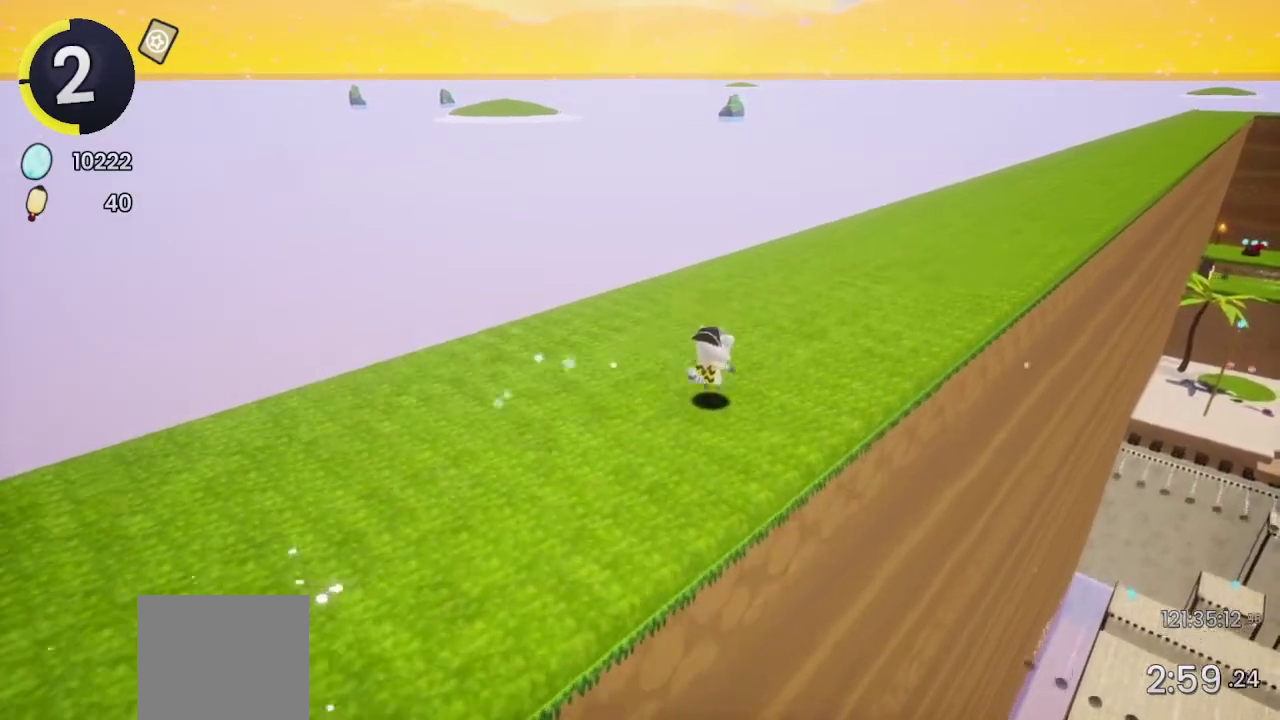
{"buttons": ["CROSS", "DPAD_UP", "DPAD_RIGHT"], "left_stick": "center", "right_stick": "center", "events": [[33, "CROSS", "up"], [500, "CROSS", "down"]]}
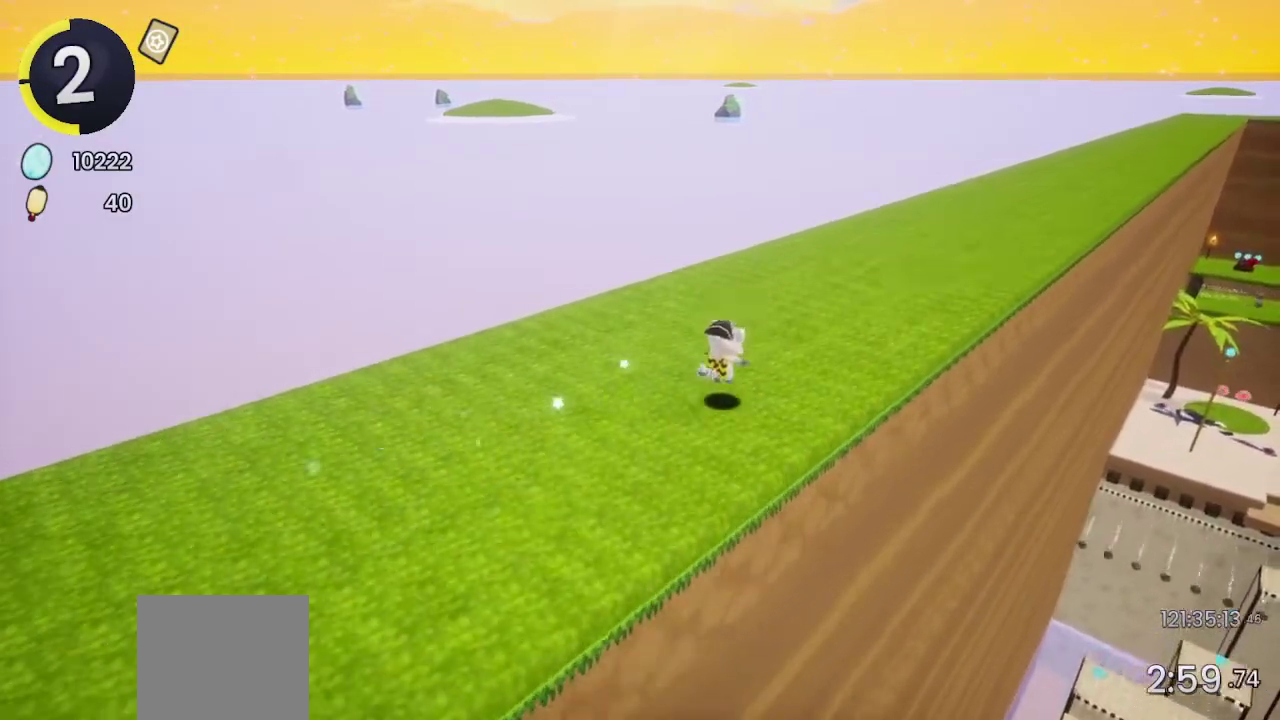
{"buttons": ["DPAD_UP", "DPAD_RIGHT"], "left_stick": "center", "right_stick": "center", "events": [[67, "CROSS", "up"]]}